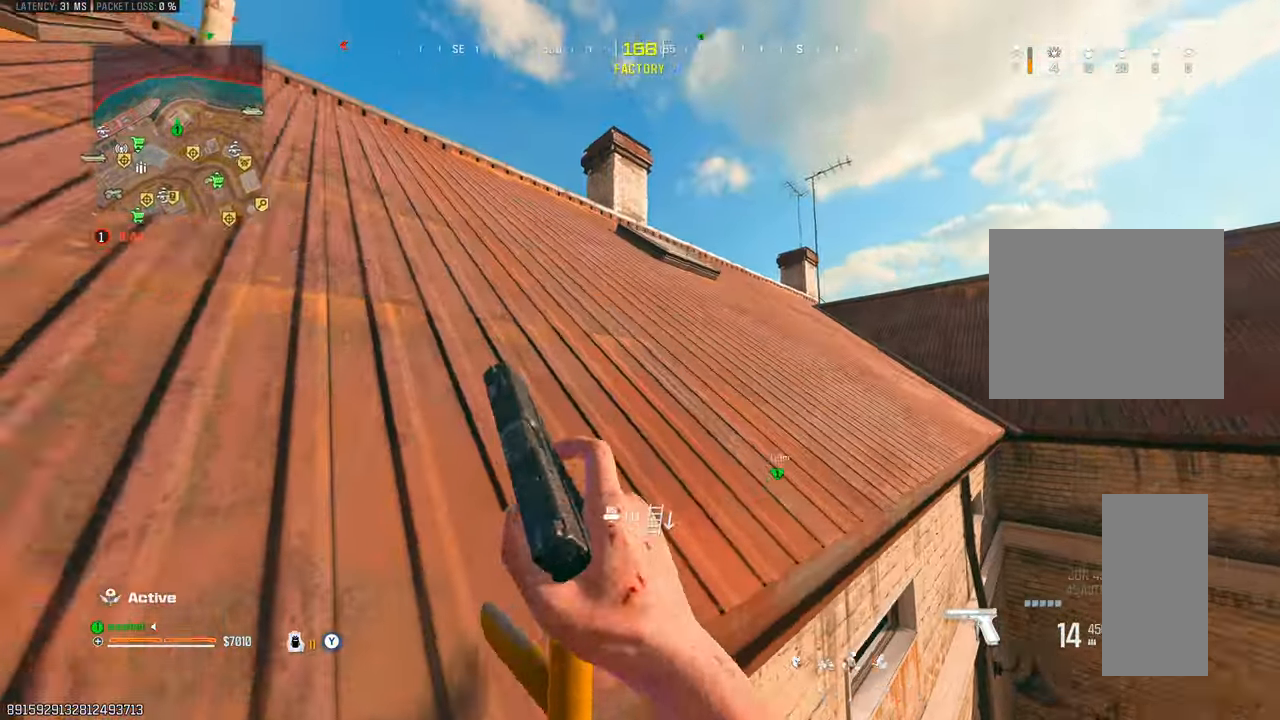
Gameplay with a controller (PlayStation layout); each line is a JSON object with the inputs held at the frame after it. "events" lists button and stick changes between this image and that frame as [ms after this image, input, new state], when the widget could be followed in between. Not read: L3 R3.
{"buttons": [], "left_stick": "up", "right_stick": "center", "events": [[83, "right_stick", "center"]]}
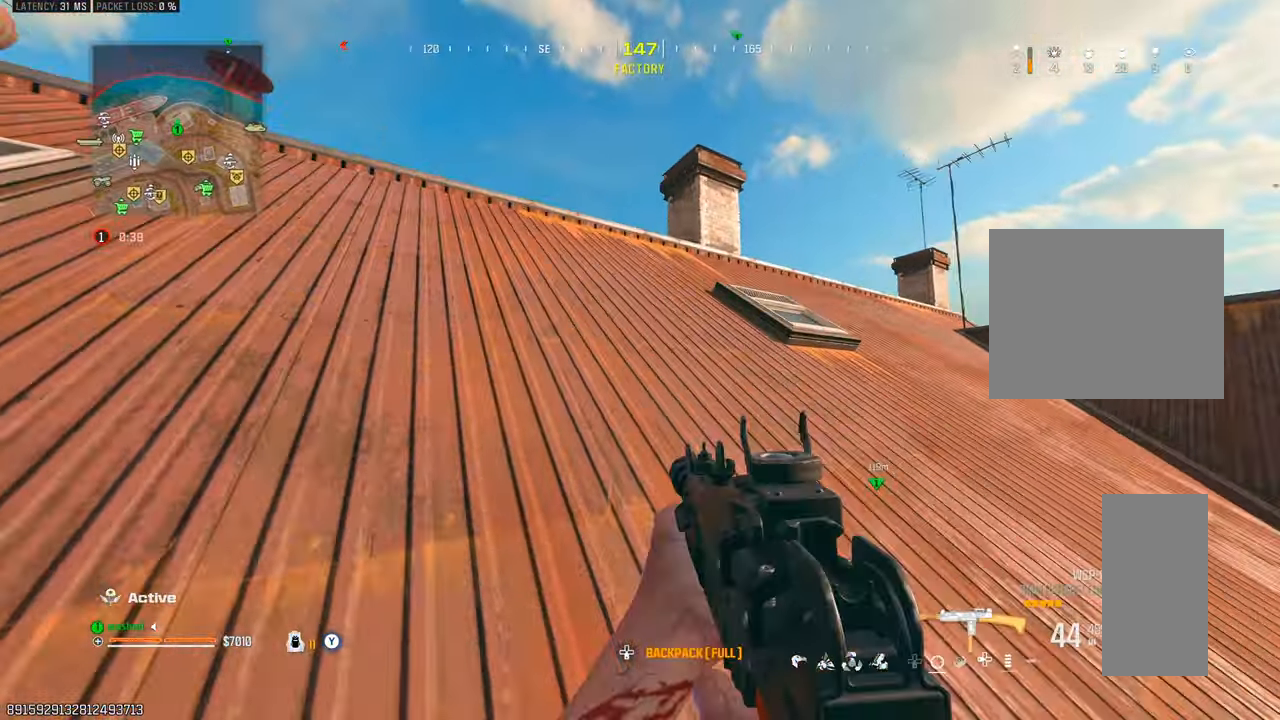
{"buttons": ["TRIANGLE"], "left_stick": "up", "right_stick": "center", "events": [[383, "TRIANGLE", "down"], [467, "TRIANGLE", "up"], [500, "TRIANGLE", "down"]]}
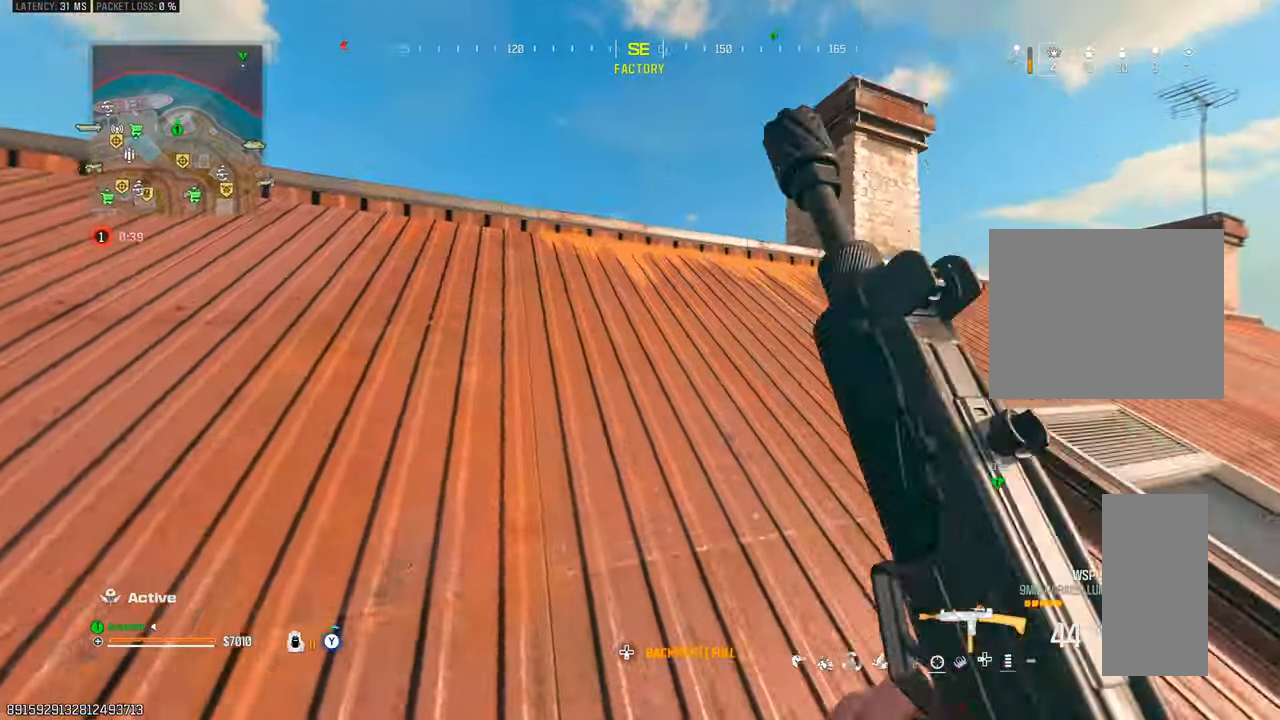
{"buttons": [], "left_stick": "up", "right_stick": "down", "events": [[100, "TRIANGLE", "up"], [183, "TRIANGLE", "down"], [283, "TRIANGLE", "up"], [283, "right_stick", "down"], [333, "TRIANGLE", "down"], [417, "TRIANGLE", "up"]]}
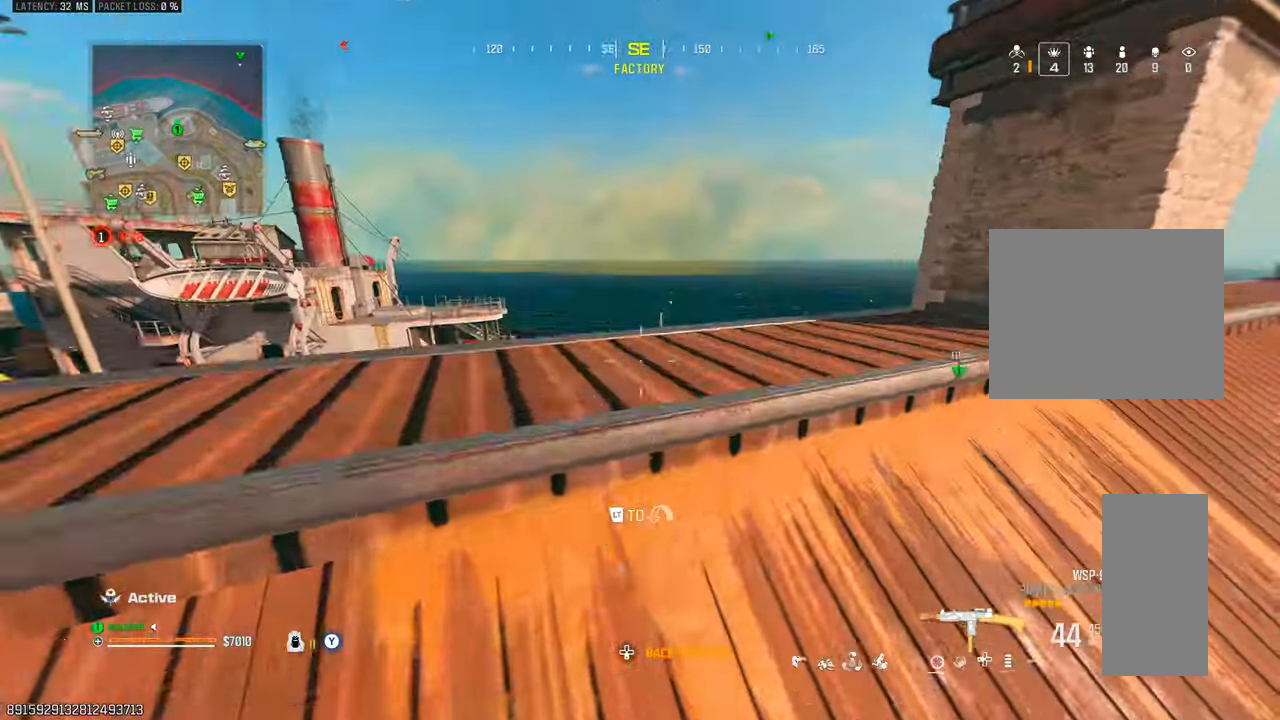
{"buttons": [], "left_stick": "up-right", "right_stick": "center", "events": [[17, "TRIANGLE", "down"], [83, "L2", "down"], [83, "TRIANGLE", "up"], [183, "TRIANGLE", "down"], [233, "left_stick", "up-right"], [250, "TRIANGLE", "up"], [317, "L2", "up"], [317, "right_stick", "center"], [383, "TRIANGLE", "down"], [433, "TRIANGLE", "up"]]}
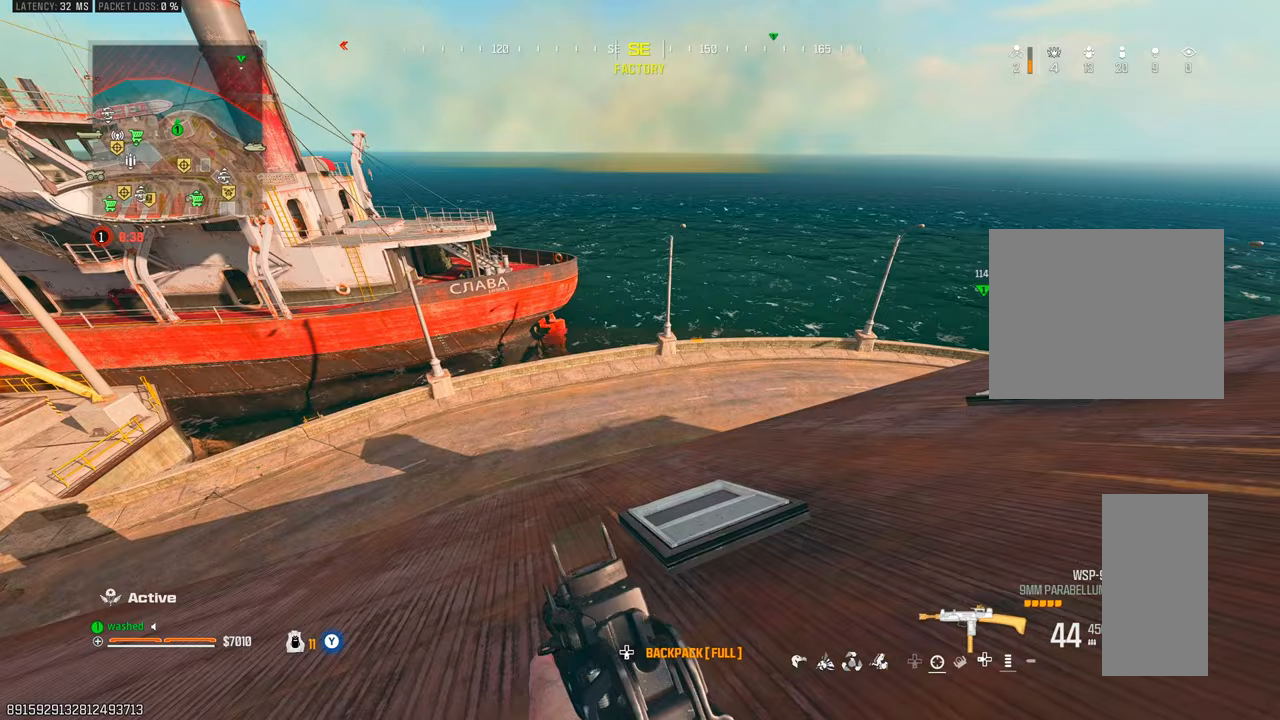
{"buttons": [], "left_stick": "up-right", "right_stick": "center", "events": []}
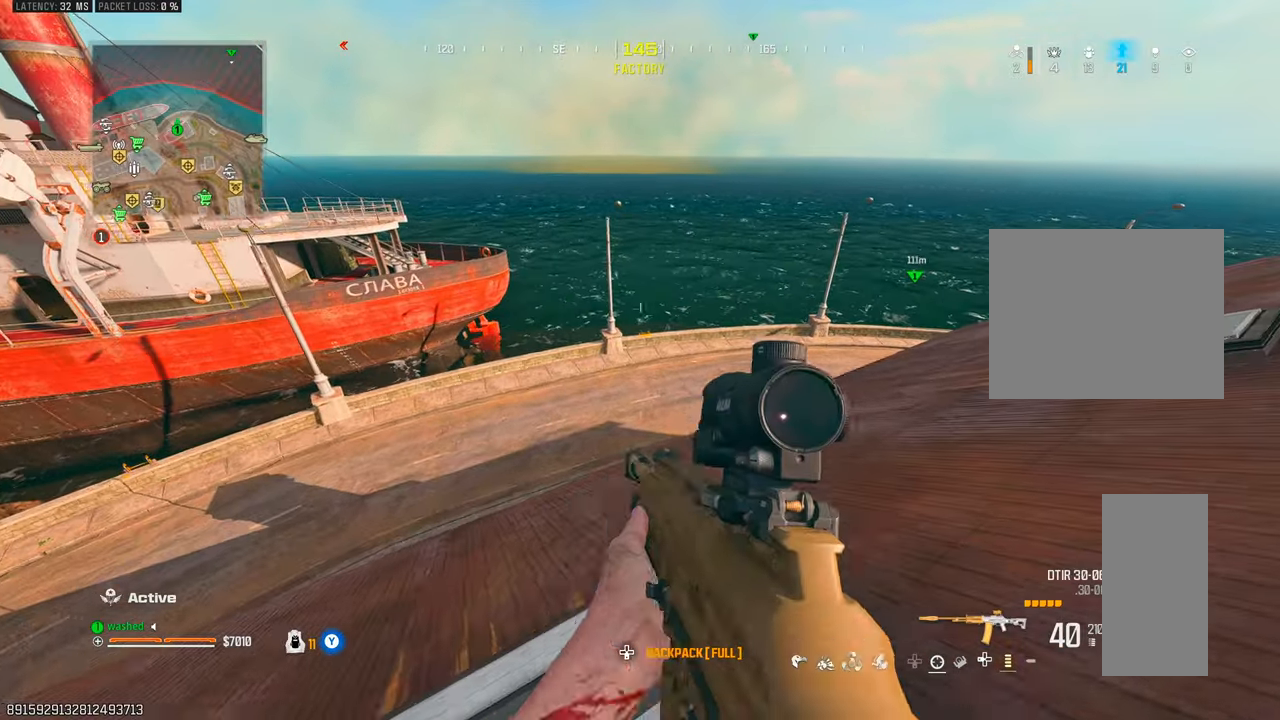
{"buttons": [], "left_stick": "right", "right_stick": "center", "events": [[267, "left_stick", "up"], [383, "left_stick", "up-right"], [450, "TRIANGLE", "down"], [500, "TRIANGLE", "up"], [500, "left_stick", "right"]]}
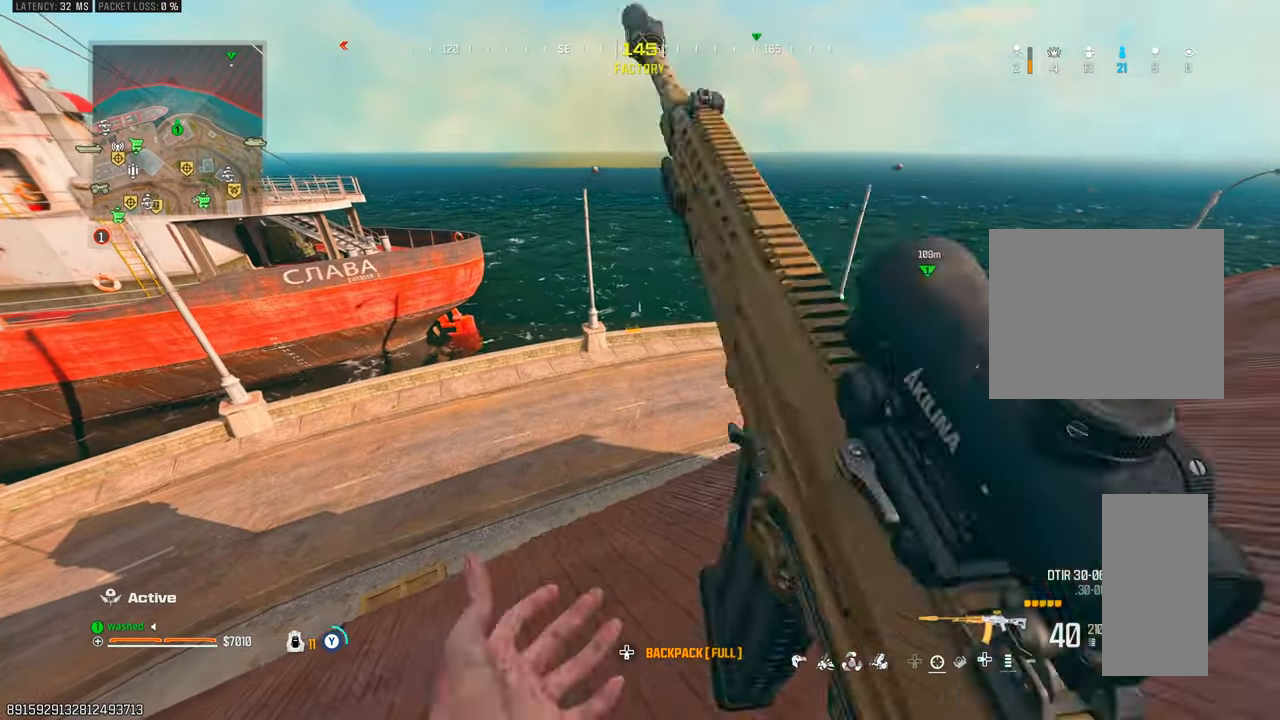
{"buttons": ["L2"], "left_stick": "right", "right_stick": "center", "events": [[100, "TRIANGLE", "down"], [167, "TRIANGLE", "up"], [250, "right_stick", "left"], [267, "TRIANGLE", "down"], [300, "TRIANGLE", "up"], [333, "right_stick", "center"], [400, "L2", "down"]]}
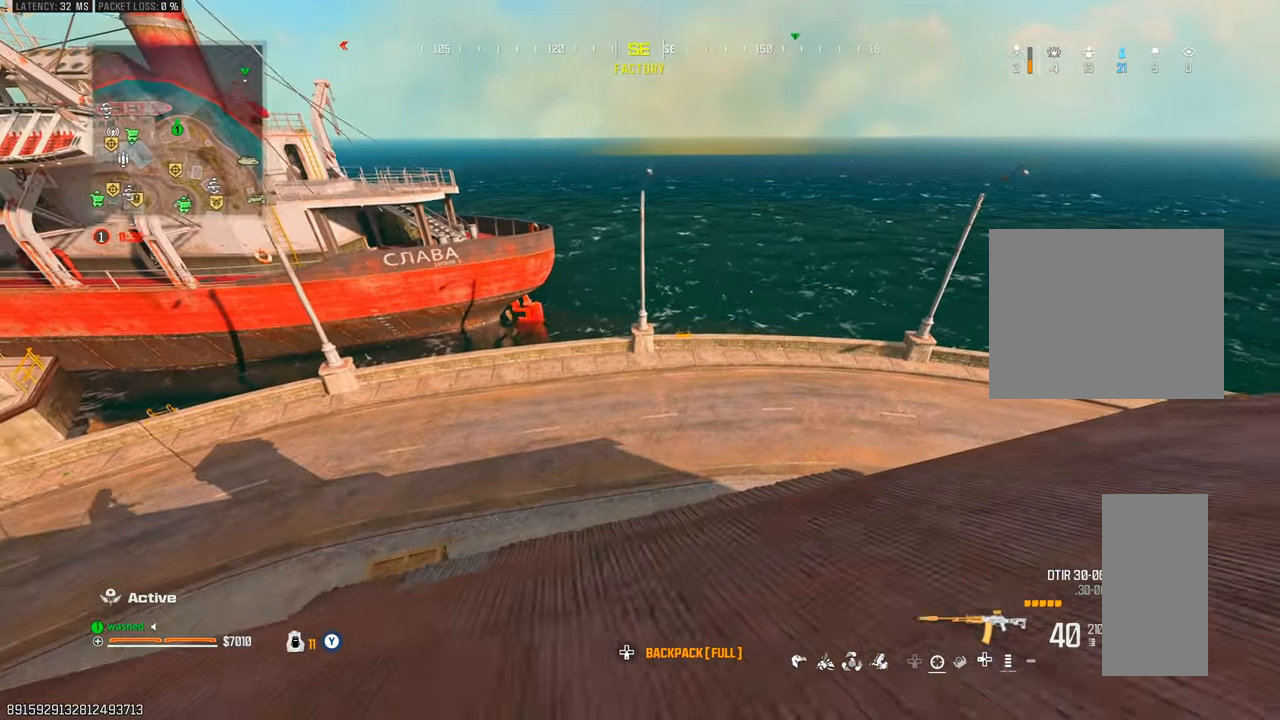
{"buttons": [], "left_stick": "right", "right_stick": "right", "events": [[233, "TRIANGLE", "down"], [317, "L2", "up"], [317, "TRIANGLE", "up"], [350, "right_stick", "right"]]}
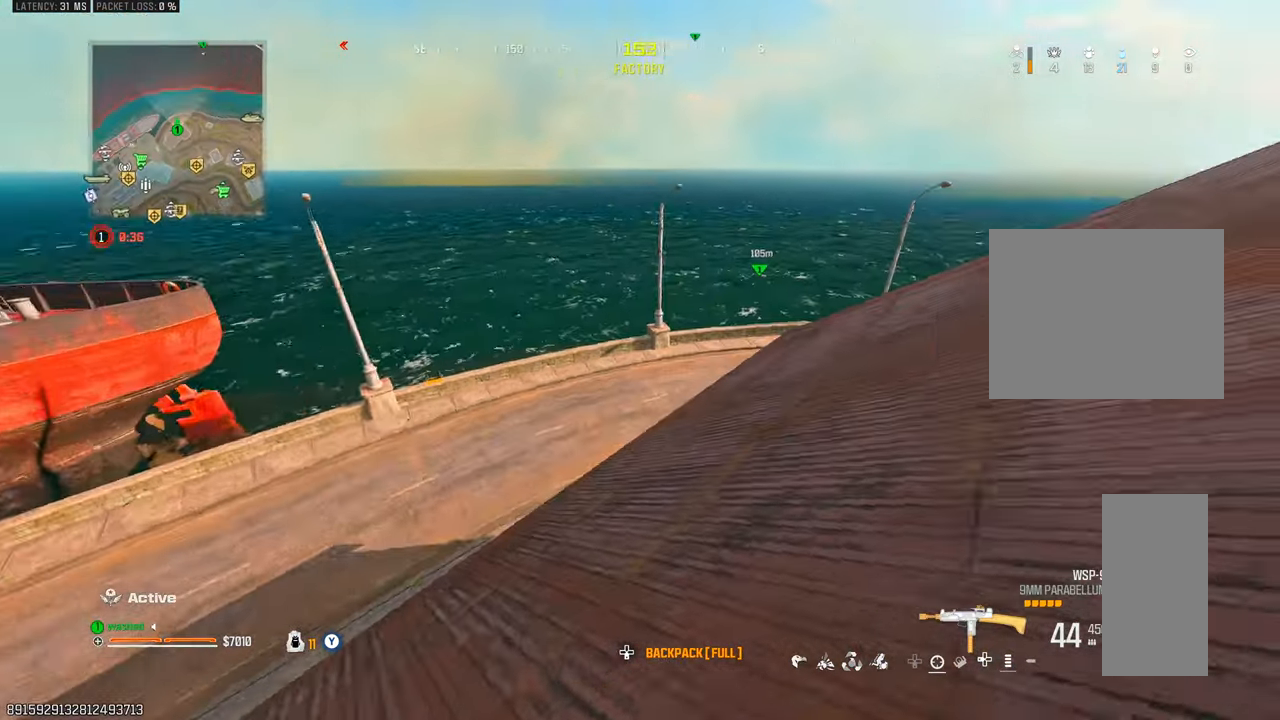
{"buttons": ["L2"], "left_stick": "up-right", "right_stick": "left", "events": [[17, "right_stick", "center"], [100, "left_stick", "up-right"], [150, "right_stick", "right"], [283, "right_stick", "center"], [333, "right_stick", "left"], [467, "L2", "down"]]}
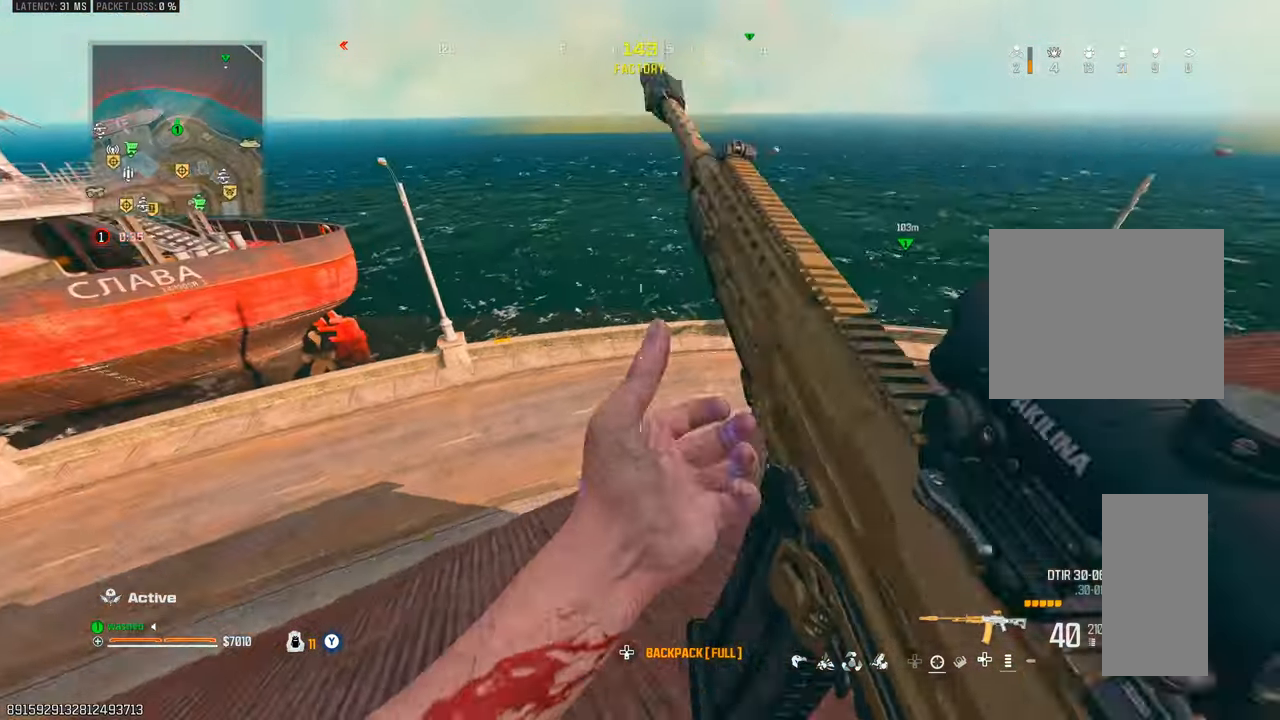
{"buttons": [], "left_stick": "down", "right_stick": "center", "events": [[50, "right_stick", "center"], [150, "left_stick", "down-right"], [167, "L2", "up"], [350, "left_stick", "down"]]}
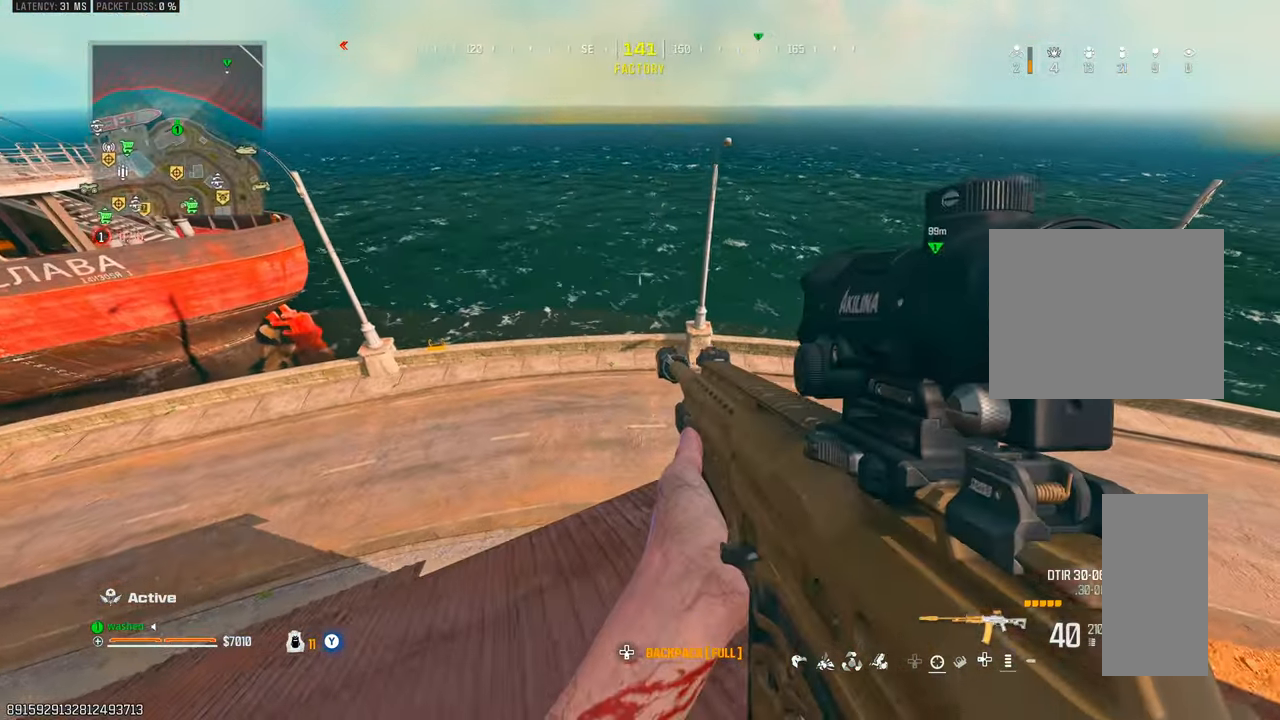
{"buttons": ["L1"], "left_stick": "down-right", "right_stick": "center", "events": [[83, "left_stick", "down-right"], [333, "L1", "down"]]}
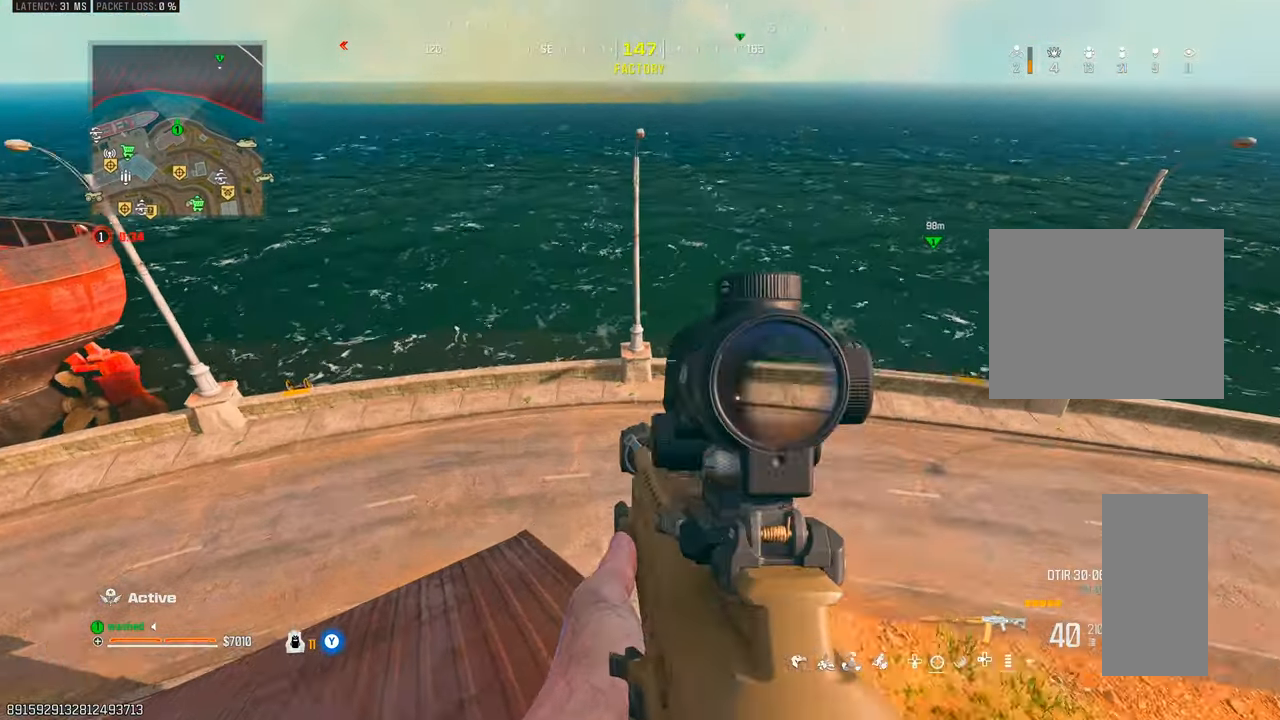
{"buttons": ["L1"], "left_stick": "down-right", "right_stick": "center", "events": [[200, "L1", "up"], [417, "L1", "down"]]}
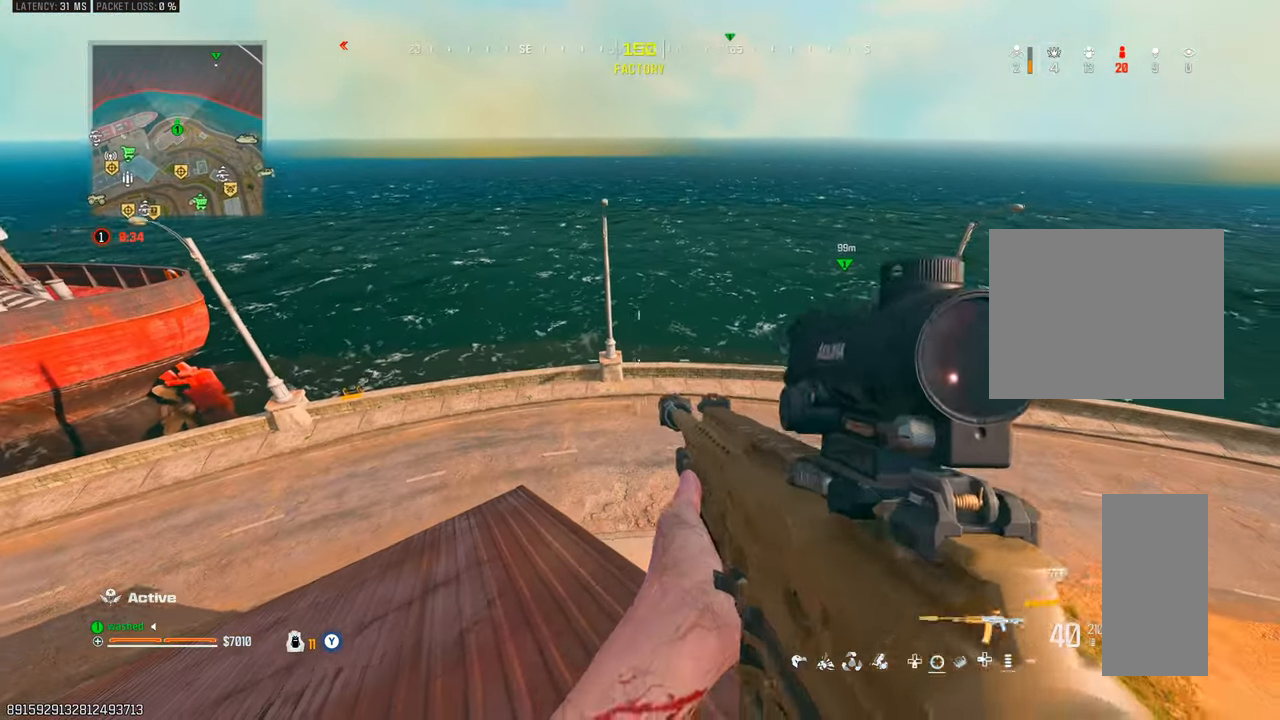
{"buttons": ["L1"], "left_stick": "down-right", "right_stick": "center", "events": []}
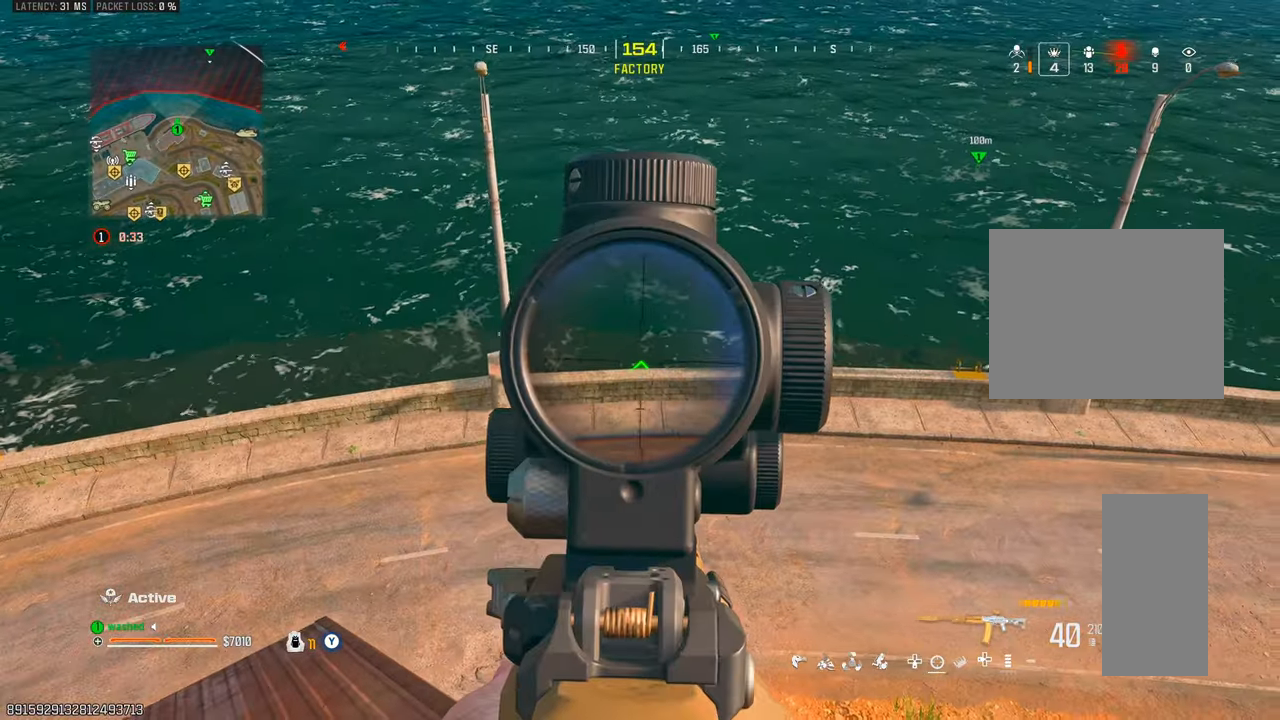
{"buttons": ["L1"], "left_stick": "center", "right_stick": "center", "events": [[250, "right_stick", "left"], [267, "left_stick", "down-left"], [417, "left_stick", "center"], [417, "right_stick", "center"]]}
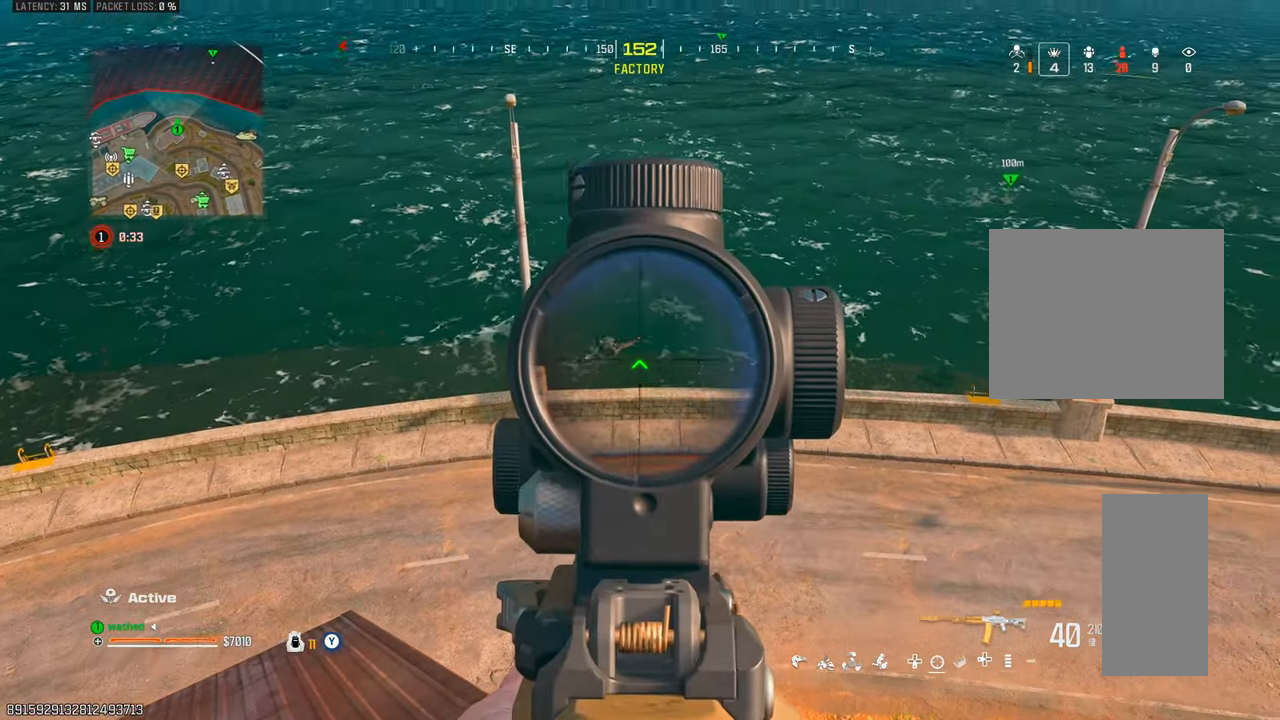
{"buttons": ["L1", "R1"], "left_stick": "center", "right_stick": "down", "events": [[117, "right_stick", "up-left"], [333, "R1", "down"], [350, "right_stick", "center"], [450, "right_stick", "down"]]}
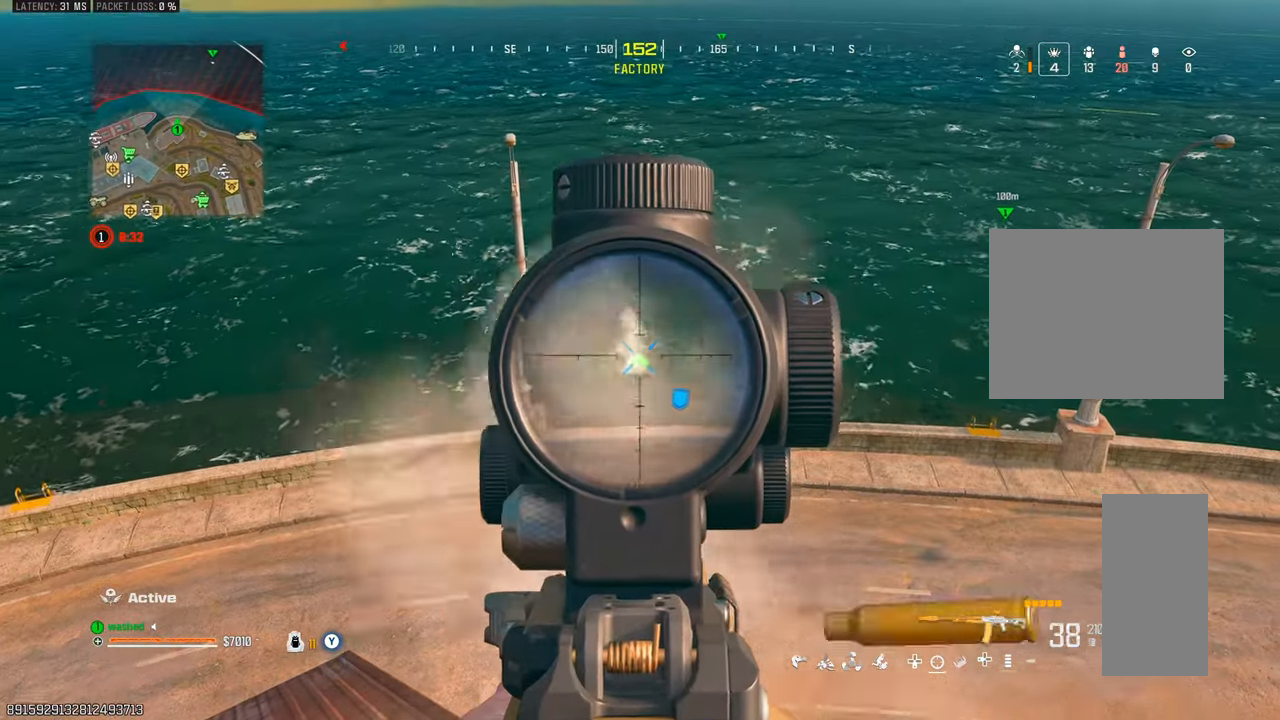
{"buttons": ["L1", "R1"], "left_stick": "center", "right_stick": "down", "events": [[333, "right_stick", "center"], [450, "right_stick", "down"]]}
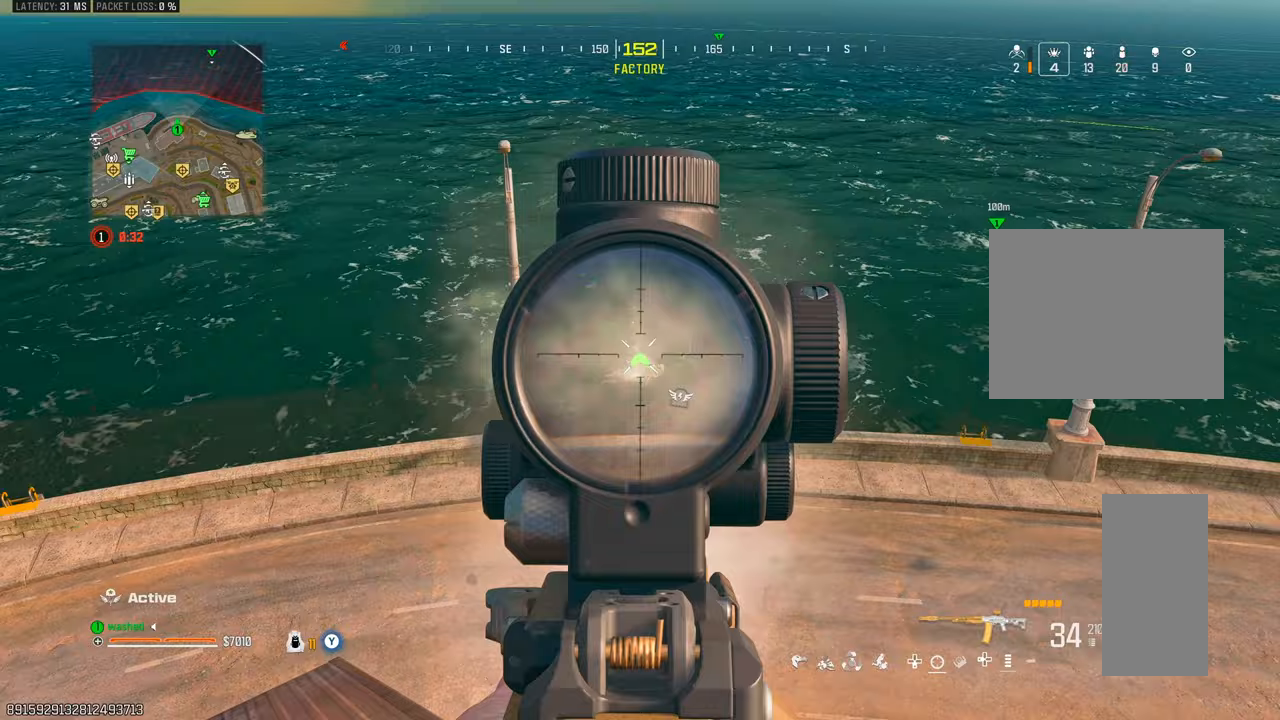
{"buttons": ["L1", "R1"], "left_stick": "center", "right_stick": "right", "events": [[117, "L1", "up"], [233, "right_stick", "center"], [250, "L1", "down"], [433, "right_stick", "right"], [450, "R1", "up"], [467, "R1", "down"]]}
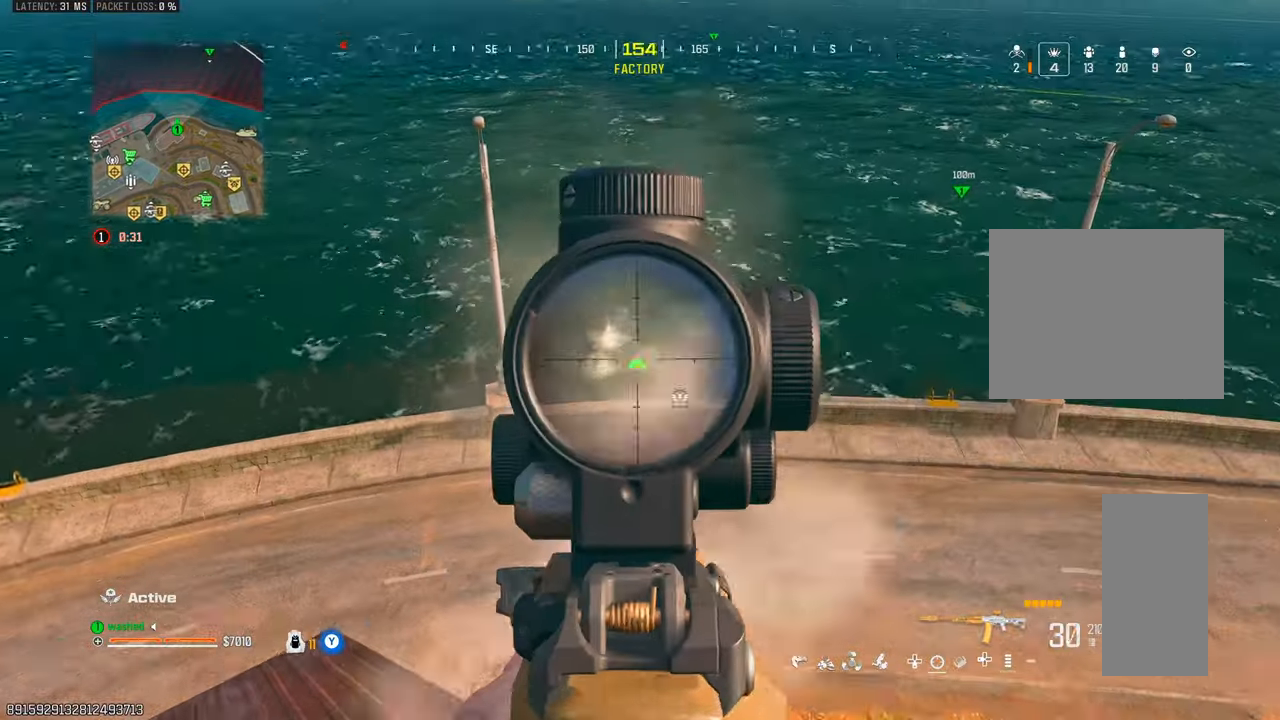
{"buttons": ["L1", "R1"], "left_stick": "center", "right_stick": "down", "events": [[100, "right_stick", "down-right"], [267, "right_stick", "down"]]}
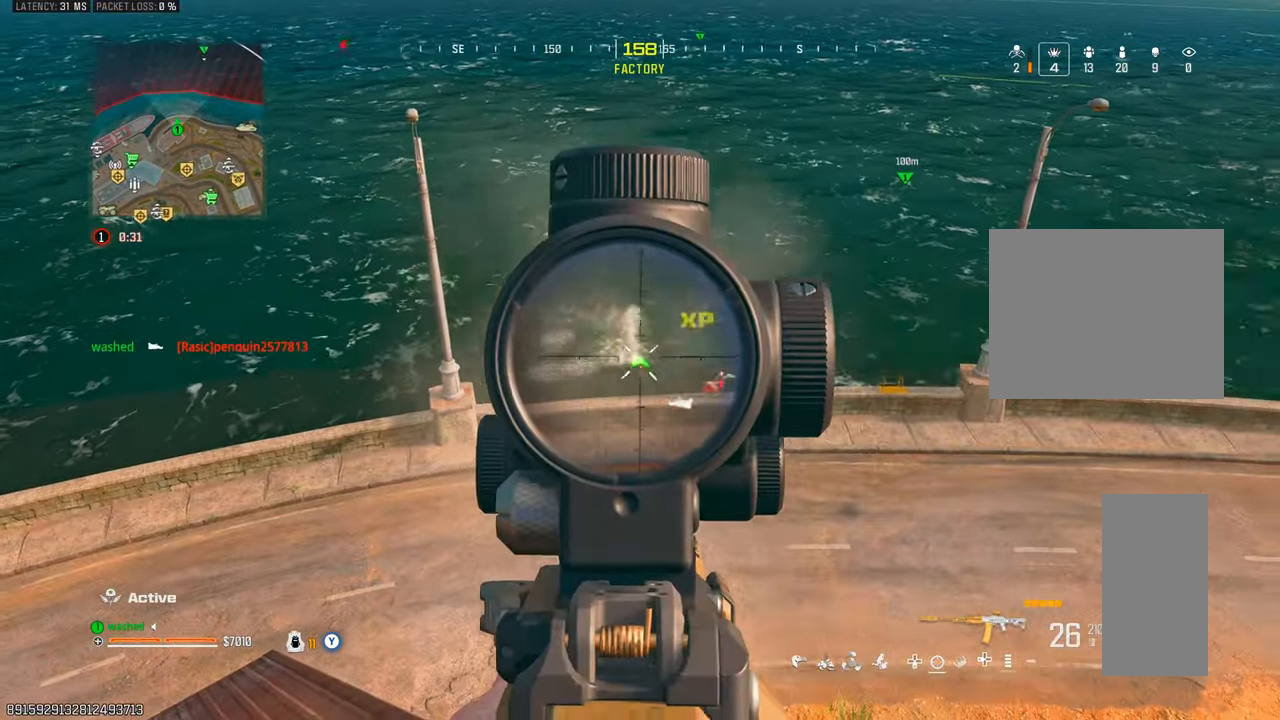
{"buttons": ["L1"], "left_stick": "right", "right_stick": "center", "events": [[200, "L1", "up"], [217, "R1", "up"], [217, "right_stick", "down-right"], [333, "left_stick", "right"], [383, "L1", "down"], [417, "right_stick", "center"]]}
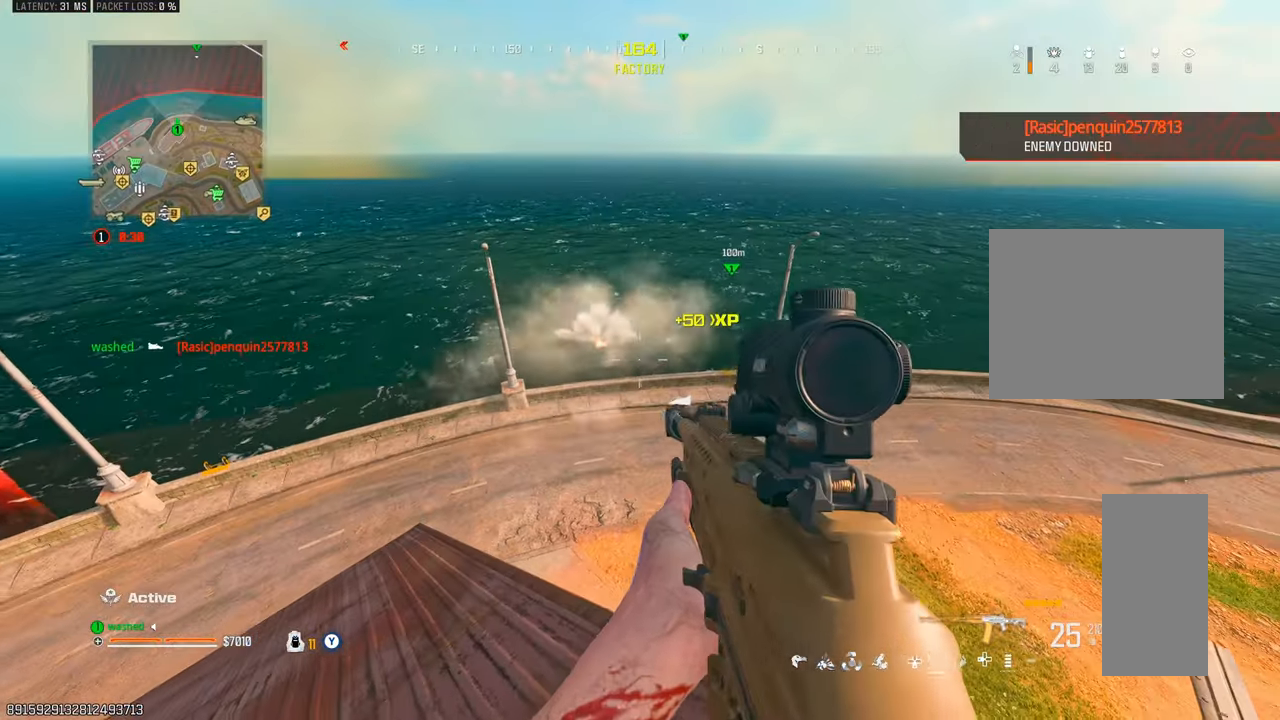
{"buttons": ["L1"], "left_stick": "left", "right_stick": "center", "events": [[150, "right_stick", "down-right"], [233, "left_stick", "center"], [317, "left_stick", "left"], [333, "right_stick", "down"], [450, "right_stick", "center"]]}
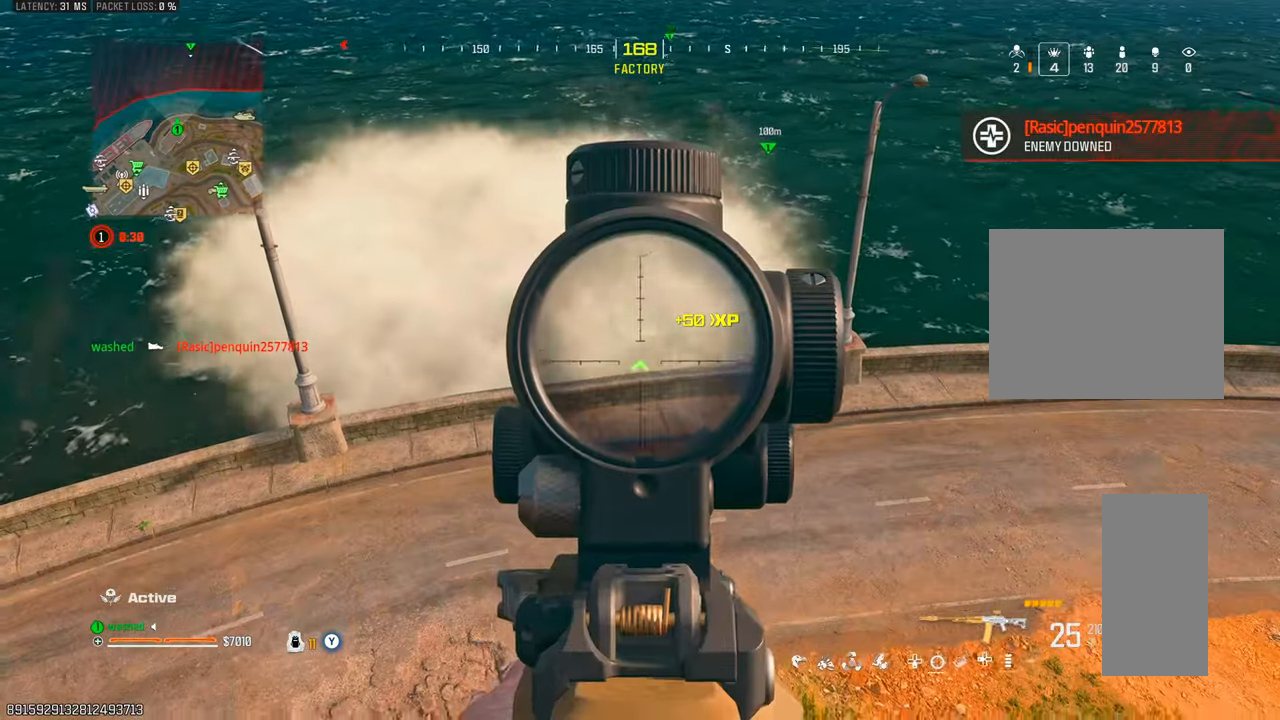
{"buttons": ["L1", "R1"], "left_stick": "center", "right_stick": "down", "events": [[33, "R1", "down"], [100, "left_stick", "center"], [317, "right_stick", "down"]]}
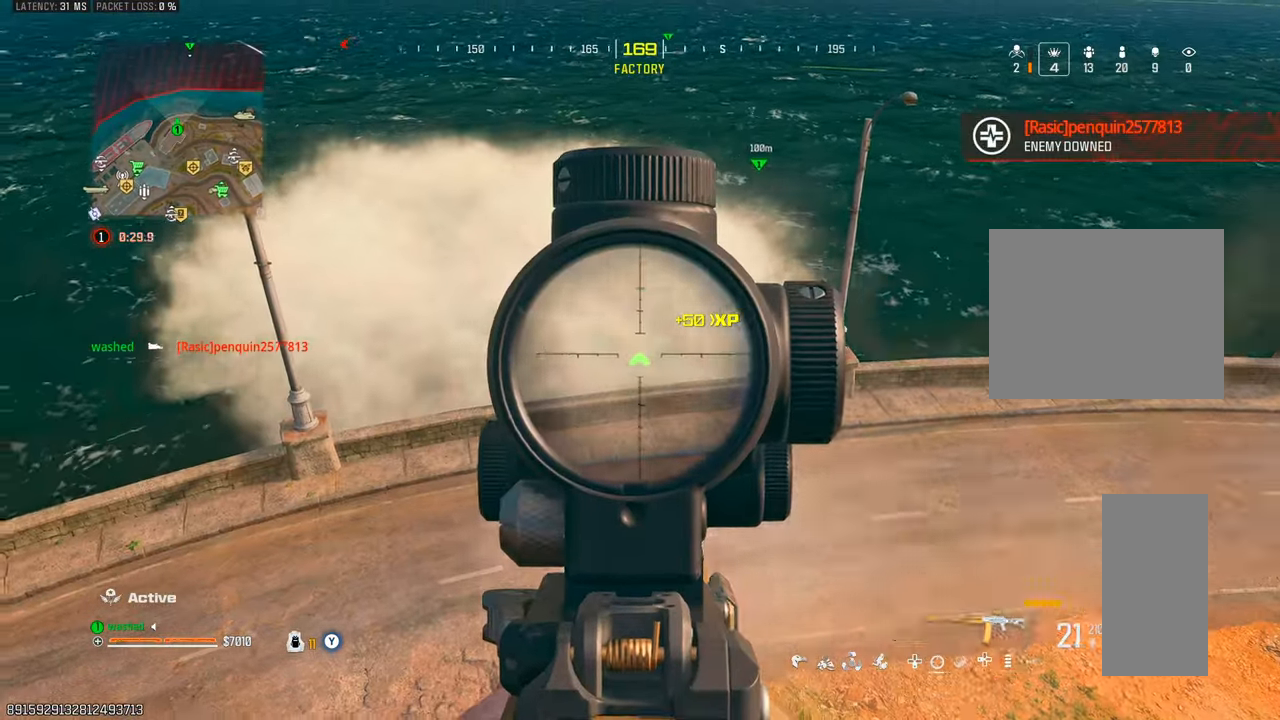
{"buttons": [], "left_stick": "up", "right_stick": "center", "events": [[33, "L1", "up"], [50, "R1", "up"], [67, "left_stick", "up-left"], [133, "right_stick", "down-left"], [183, "SQUARE", "down"], [267, "SQUARE", "up"], [267, "left_stick", "up"], [300, "right_stick", "down"], [450, "right_stick", "center"]]}
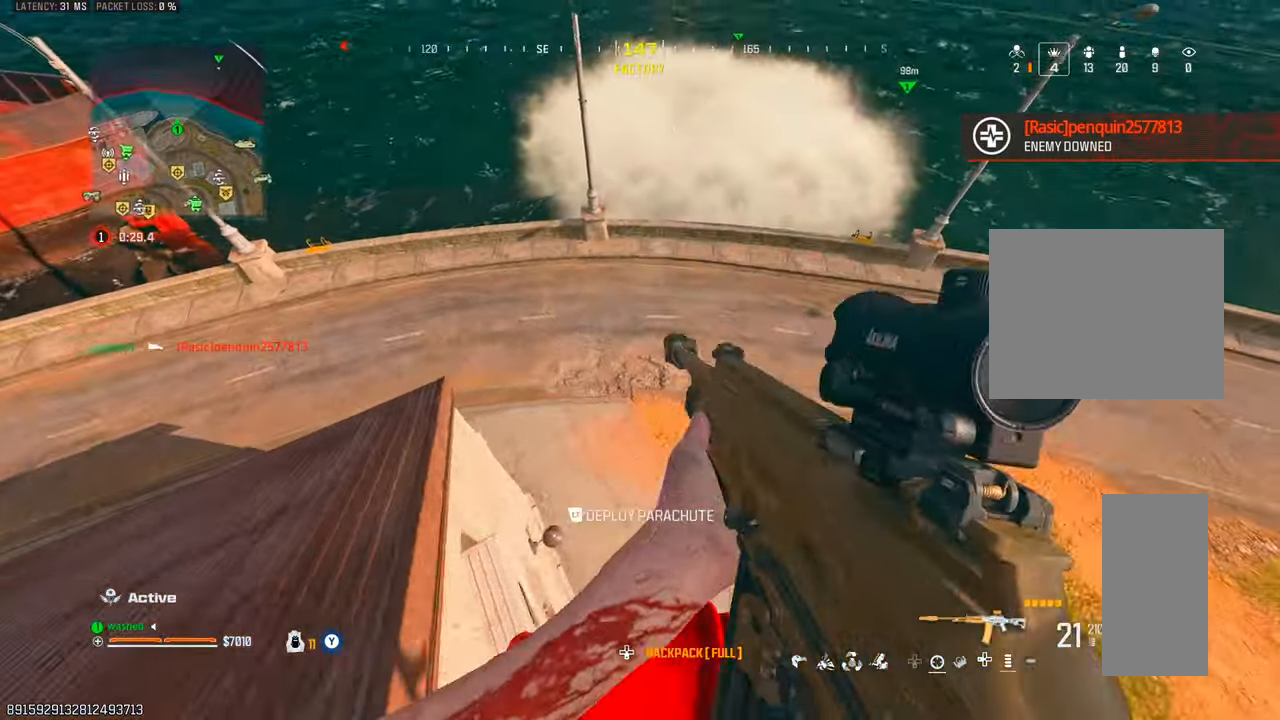
{"buttons": [], "left_stick": "up", "right_stick": "center", "events": [[67, "right_stick", "up-right"], [100, "L2", "down"], [167, "R2", "down"], [217, "right_stick", "center"], [383, "L2", "up"], [400, "R2", "up"]]}
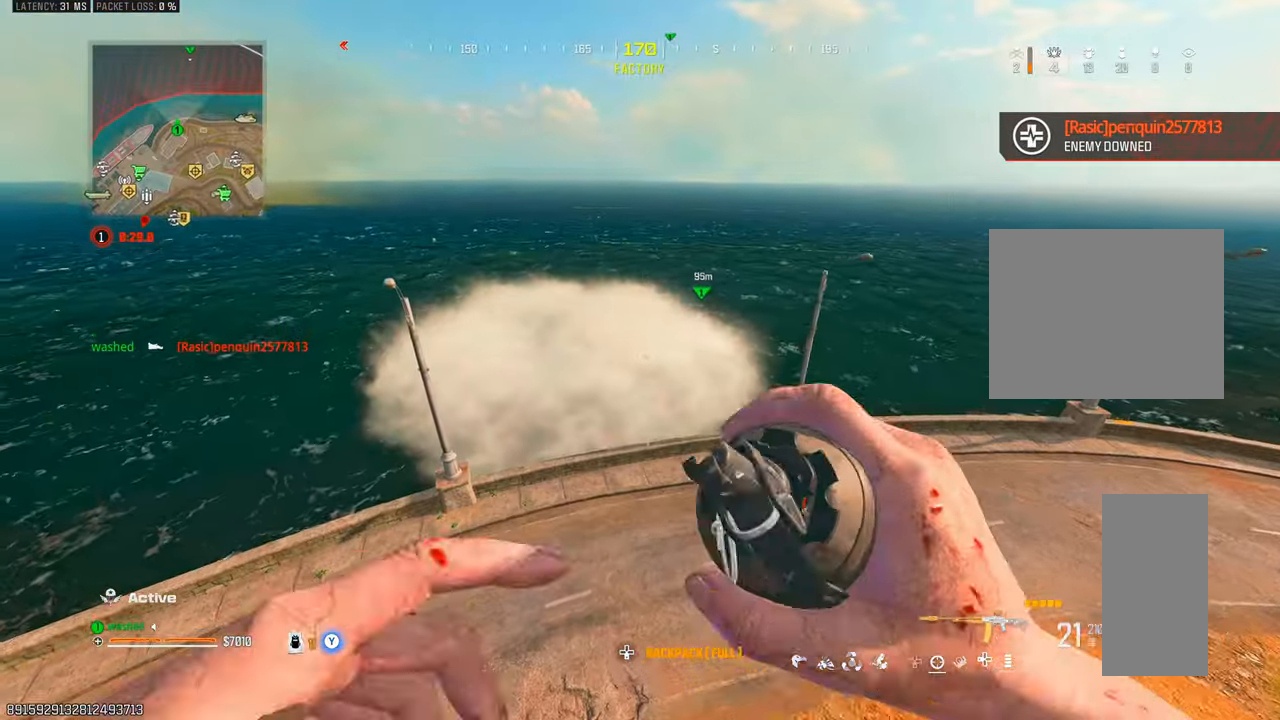
{"buttons": [], "left_stick": "up", "right_stick": "center", "events": []}
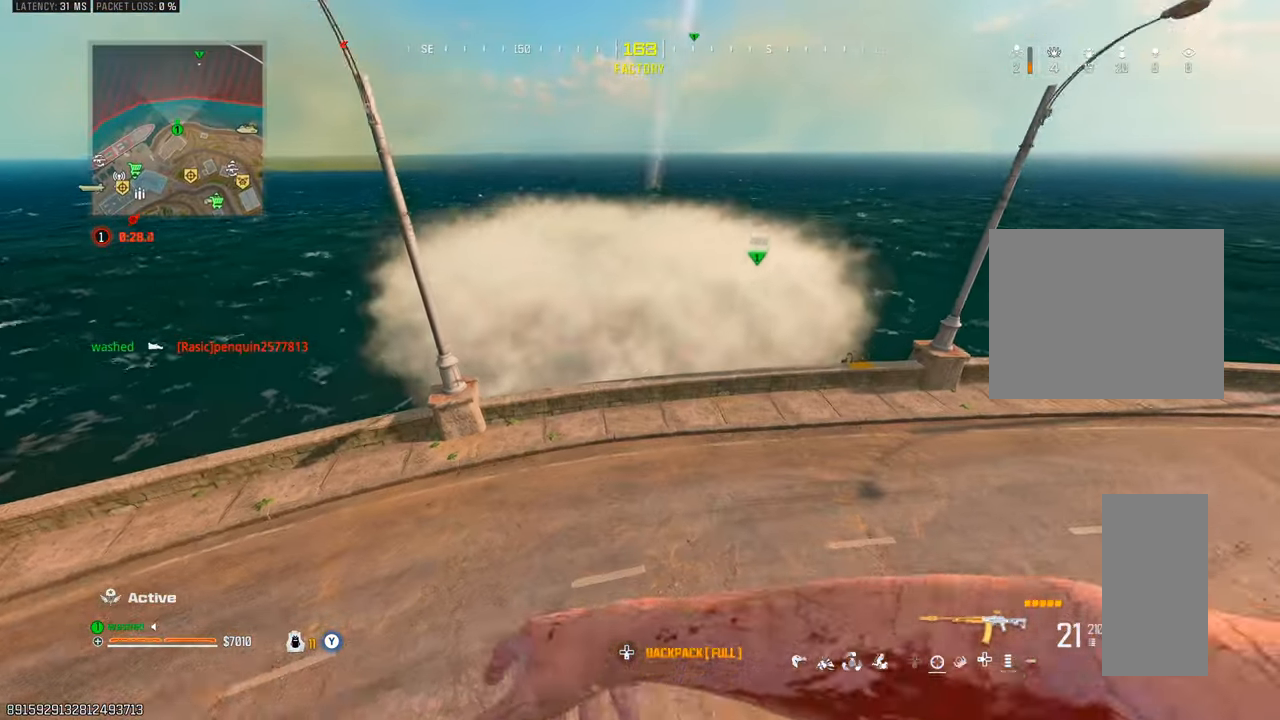
{"buttons": ["TRIANGLE"], "left_stick": "up", "right_stick": "up-left", "events": [[350, "TRIANGLE", "down"], [433, "right_stick", "up-left"], [450, "TRIANGLE", "up"], [483, "TRIANGLE", "down"]]}
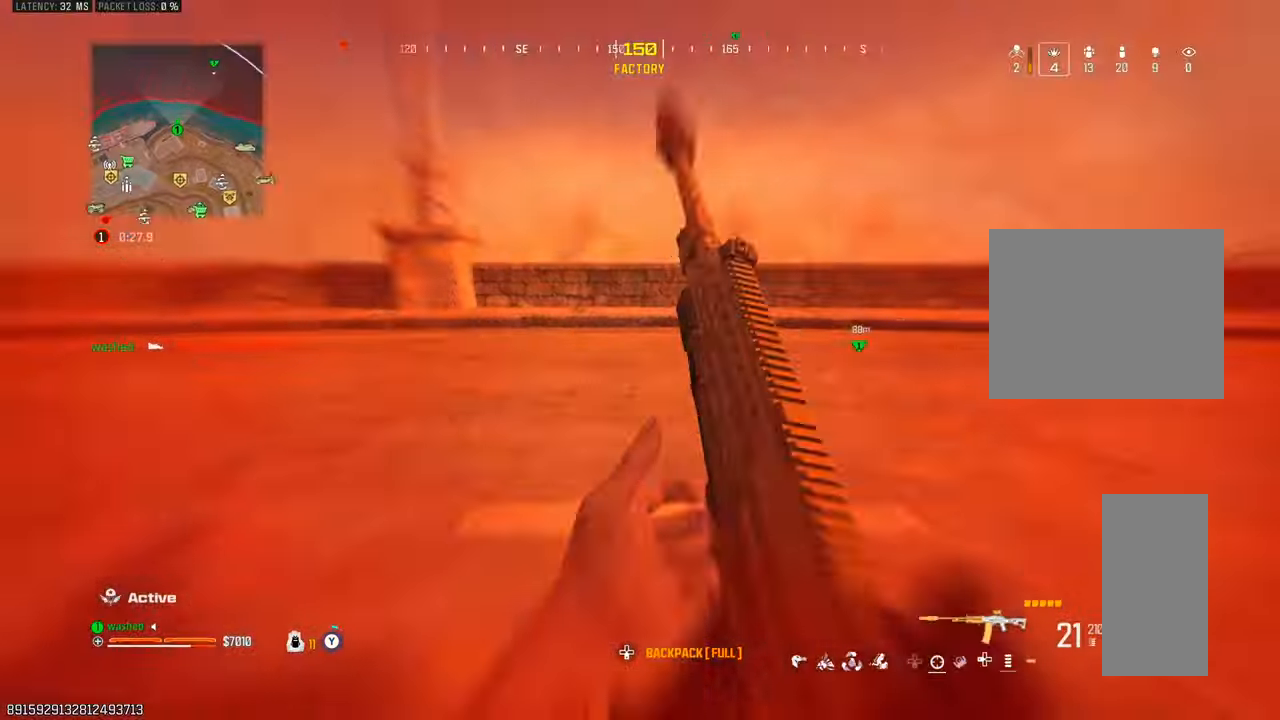
{"buttons": [], "left_stick": "up", "right_stick": "down-right", "events": [[117, "TRIANGLE", "up"], [133, "right_stick", "center"], [300, "TRIANGLE", "down"], [383, "TRIANGLE", "up"], [400, "right_stick", "down-right"]]}
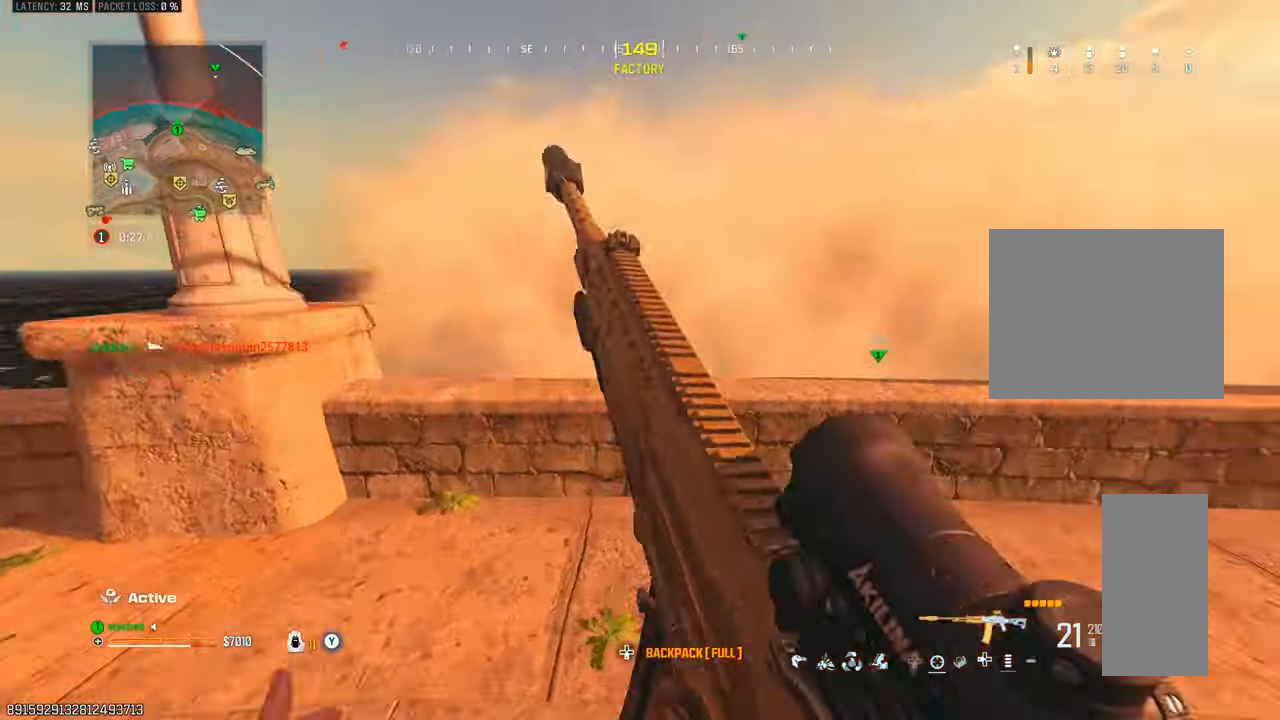
{"buttons": [], "left_stick": "down-right", "right_stick": "center", "events": [[17, "L2", "down"], [83, "left_stick", "down-right"], [83, "right_stick", "center"], [183, "L2", "up"], [217, "right_stick", "down-right"], [417, "right_stick", "center"]]}
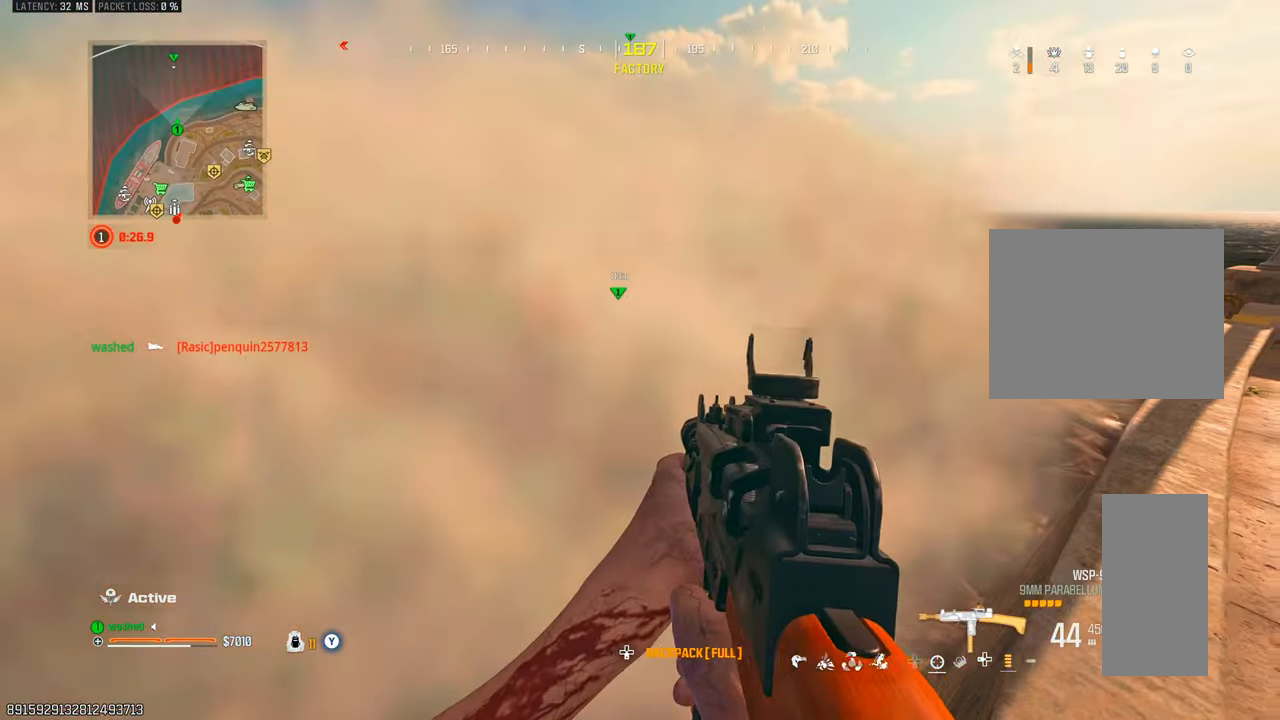
{"buttons": [], "left_stick": "up-right", "right_stick": "center", "events": [[50, "left_stick", "right"], [267, "TRIANGLE", "down"], [300, "right_stick", "down-right"], [317, "TRIANGLE", "up"], [367, "left_stick", "up-right"], [433, "right_stick", "center"]]}
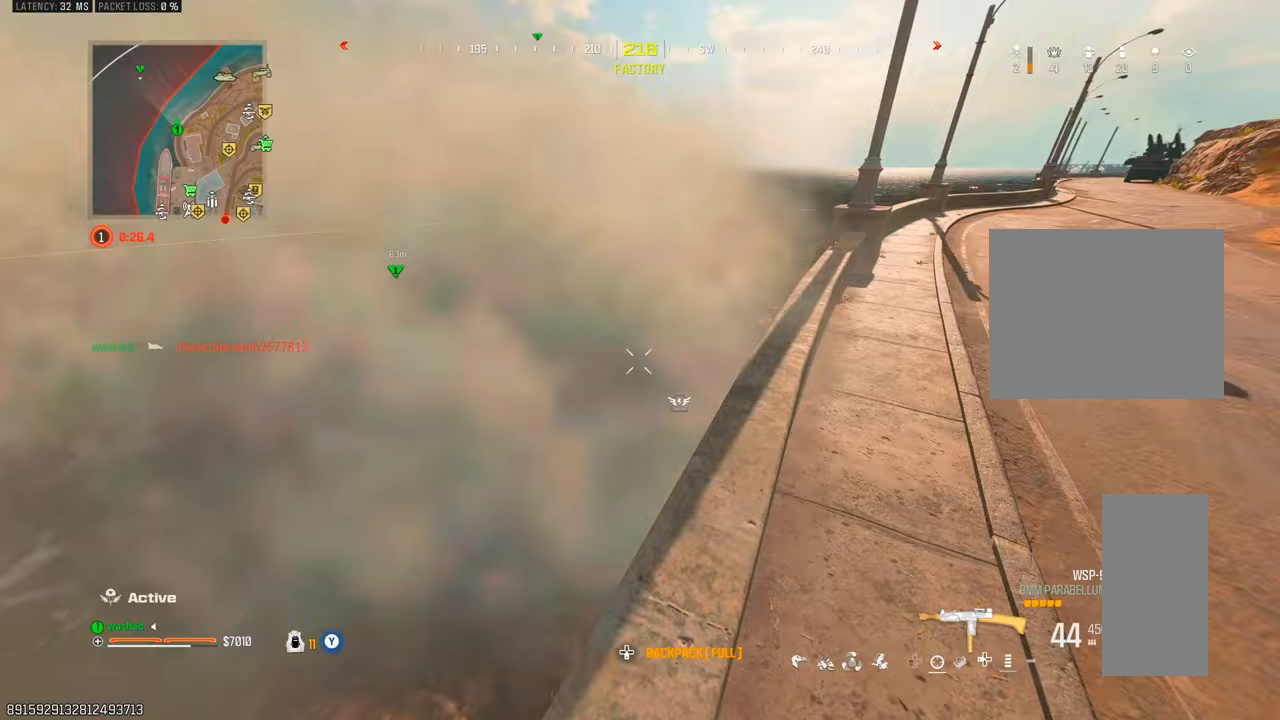
{"buttons": [], "left_stick": "up-right", "right_stick": "center", "events": []}